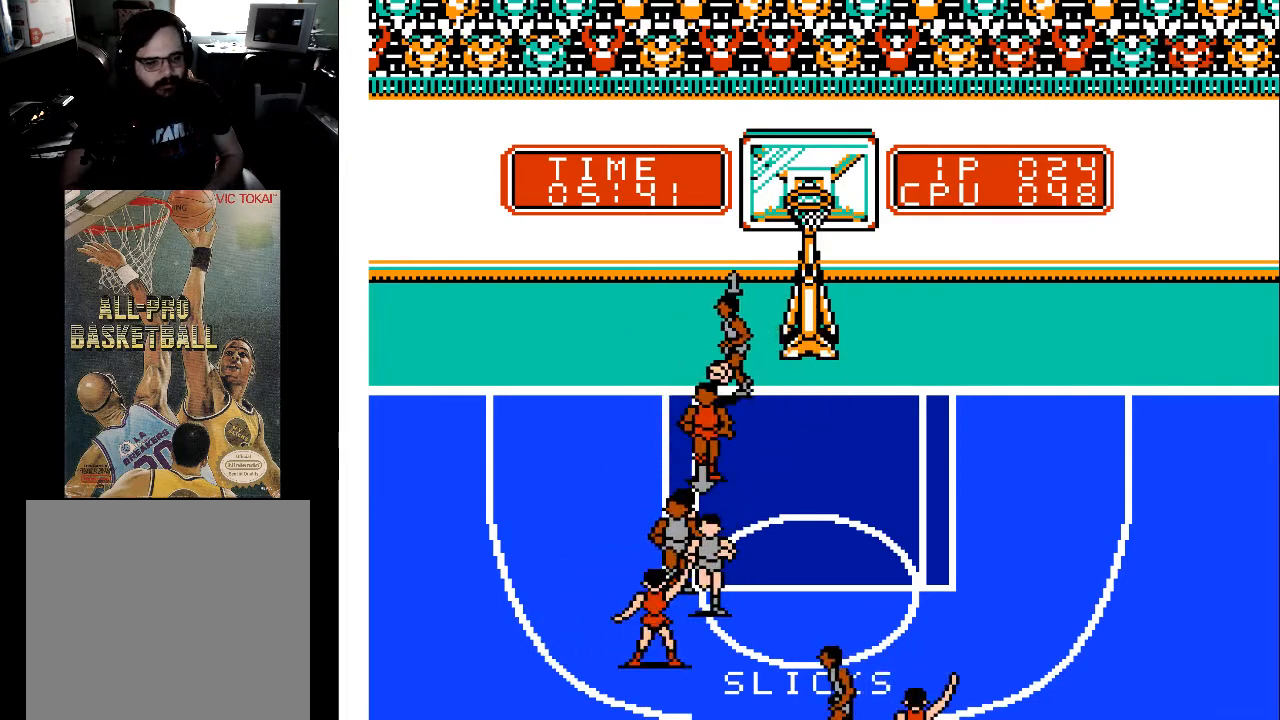
Gameplay with a controller (Xbox layout); each line is a JSON object with the inputs held at the frame after it. "events" lists button and stick changes between this image and that frame as [ms after this image, input, new state], when the widget could be followed in between. Not read: left_stick right_stick.
{"buttons": [], "events": []}
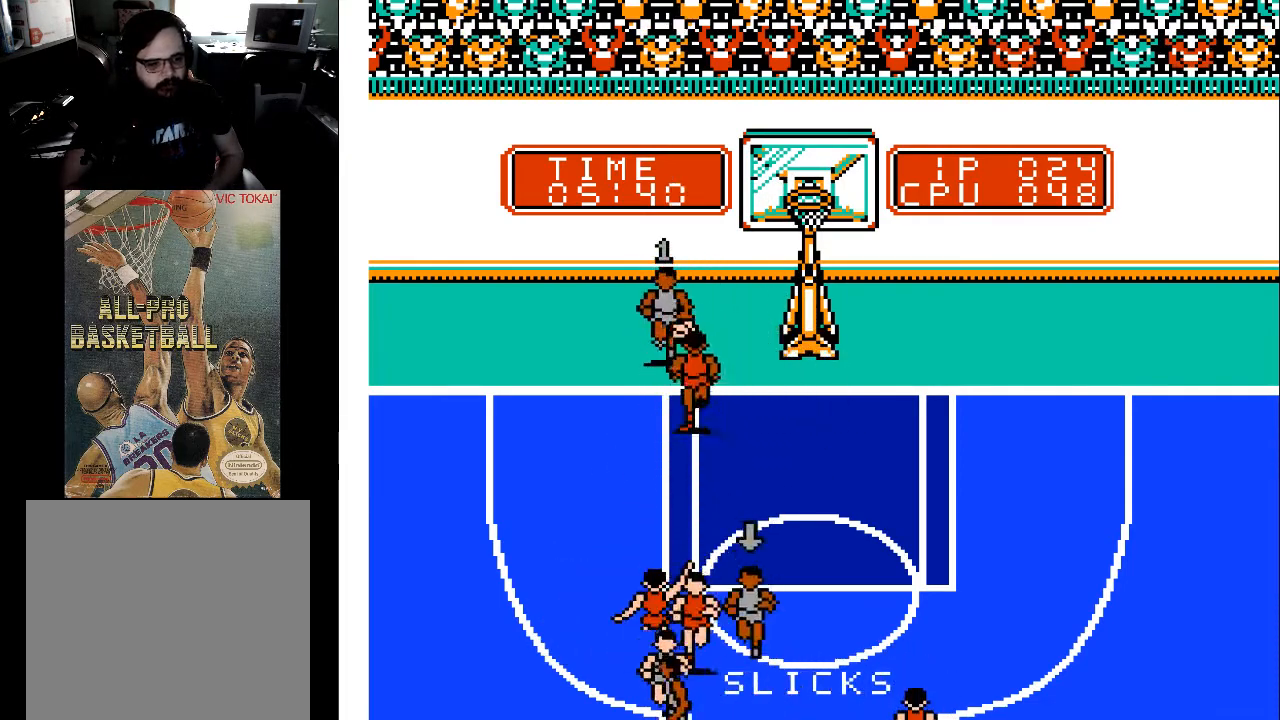
{"buttons": [], "events": [[300, "A", "down"], [400, "A", "up"]]}
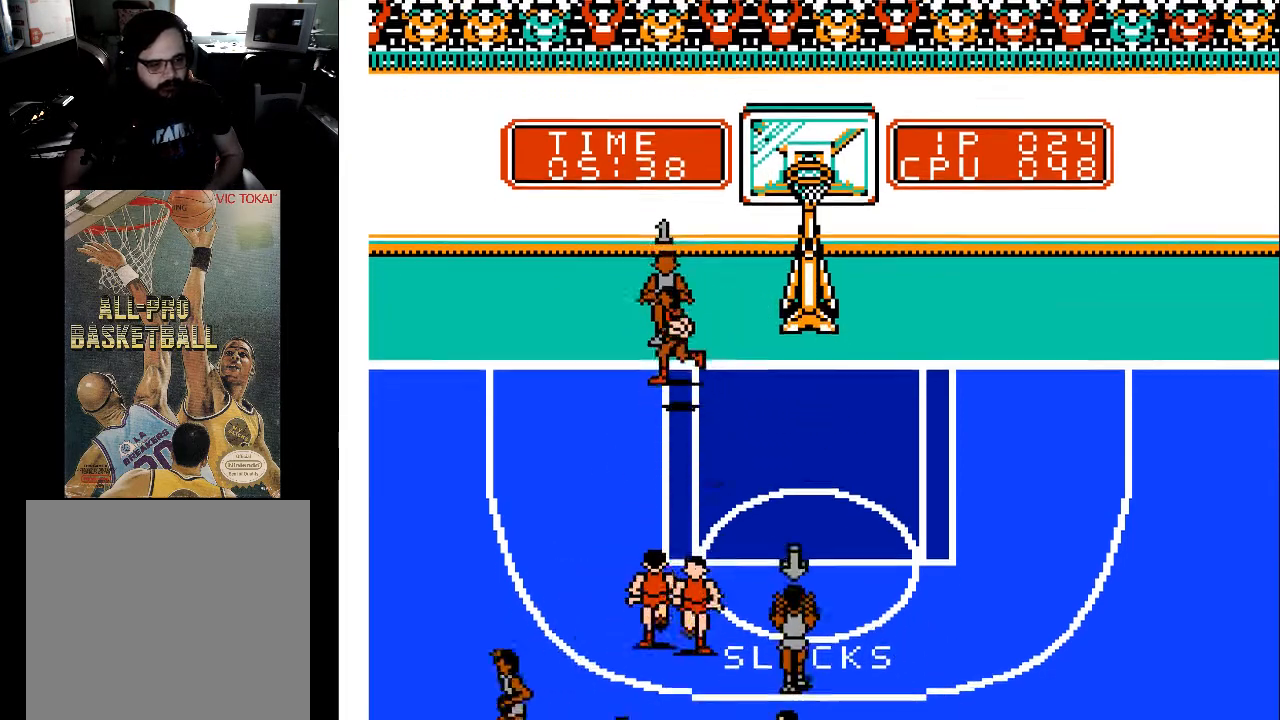
{"buttons": [], "events": []}
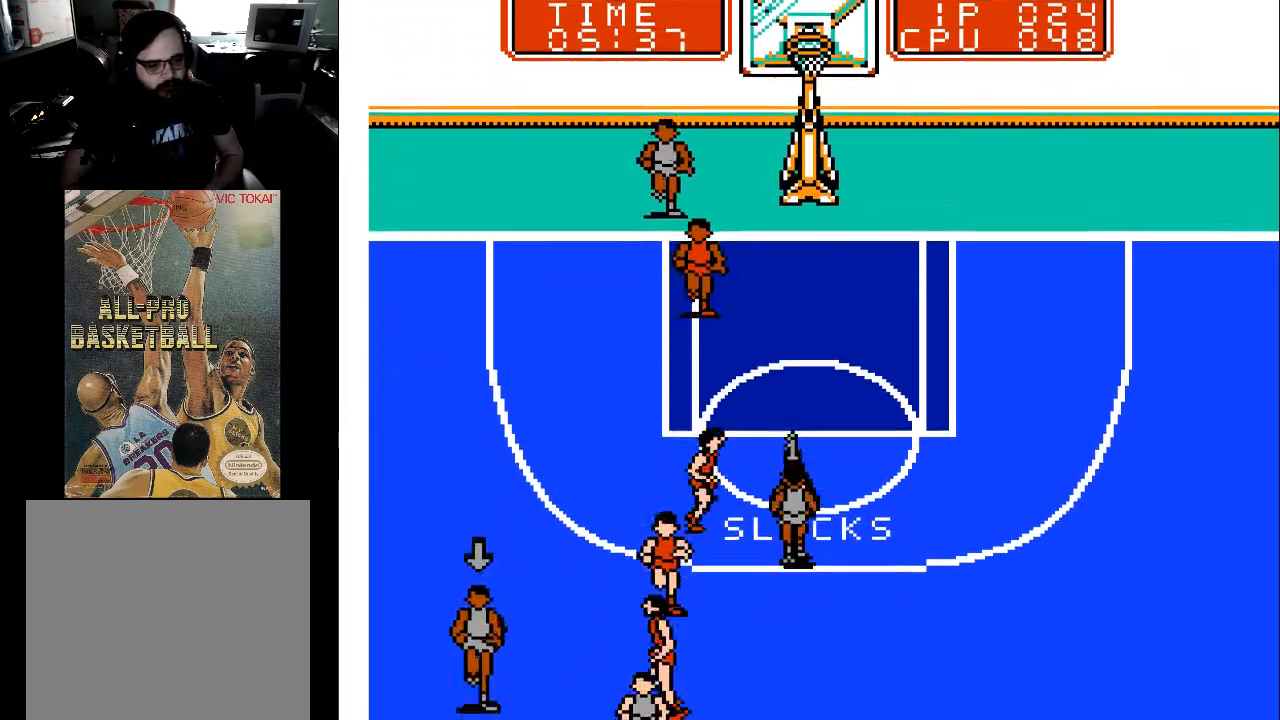
{"buttons": ["DPAD_DOWN", "DPAD_RIGHT"], "events": [[100, "DPAD_DOWN", "down"], [100, "DPAD_RIGHT", "down"]]}
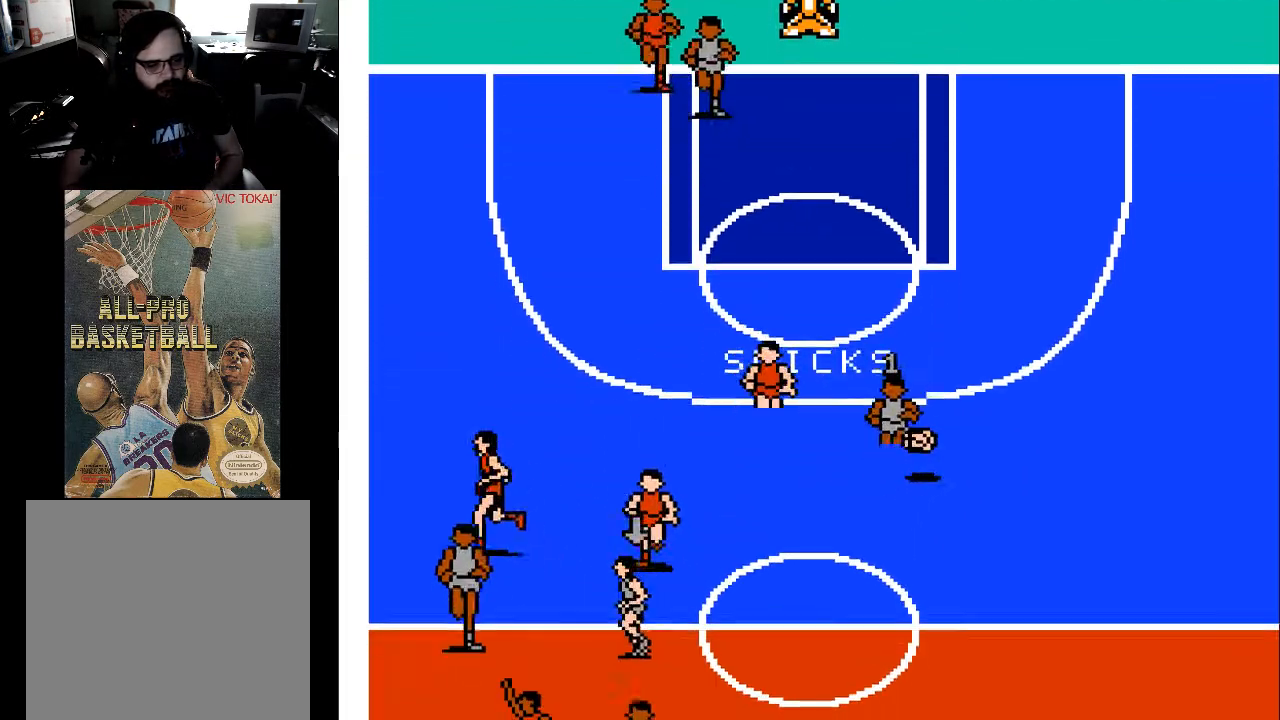
{"buttons": ["DPAD_DOWN", "DPAD_RIGHT"], "events": []}
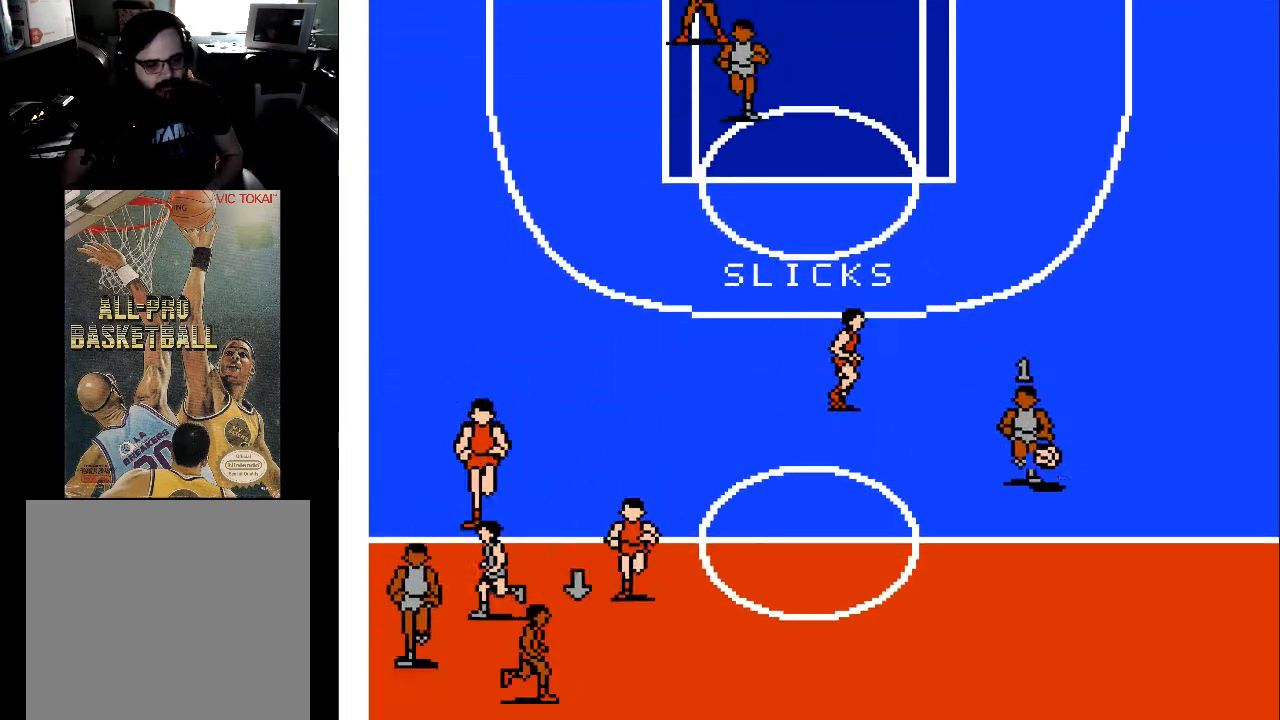
{"buttons": ["DPAD_DOWN", "DPAD_RIGHT"], "events": []}
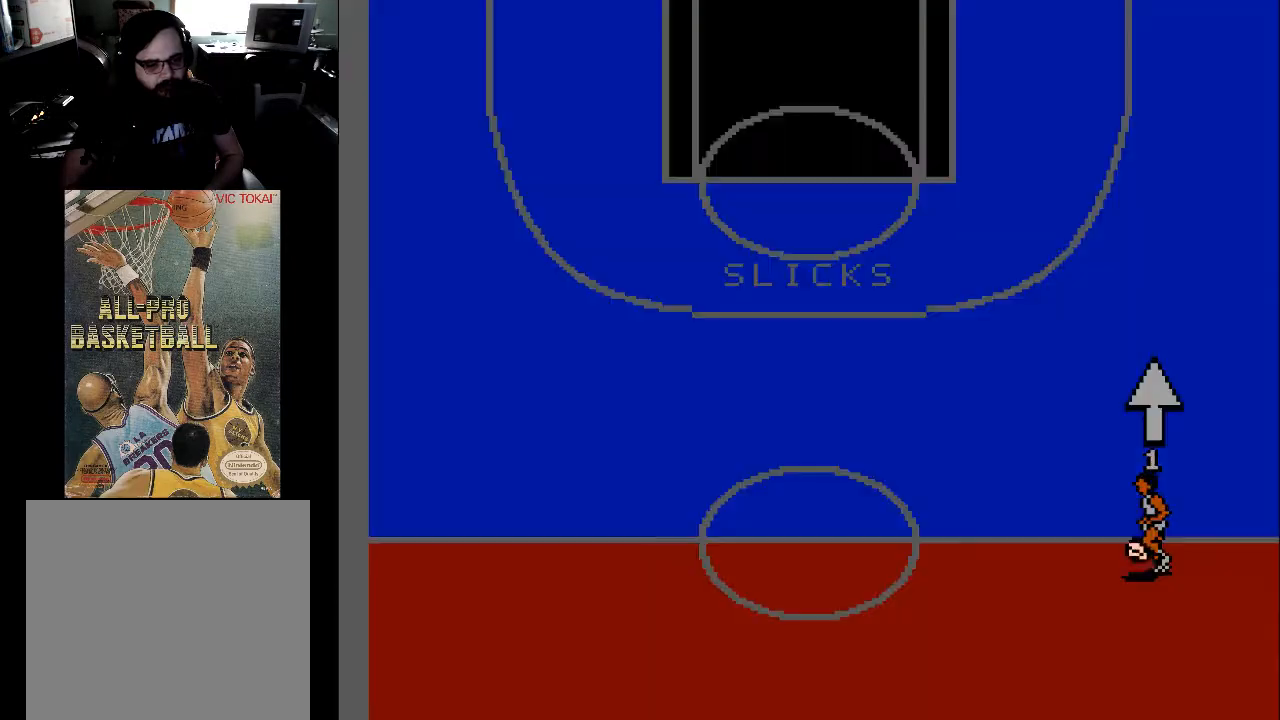
{"buttons": ["DPAD_UP"], "events": [[100, "DPAD_RIGHT", "up"], [200, "DPAD_DOWN", "up"], [333, "DPAD_UP", "down"]]}
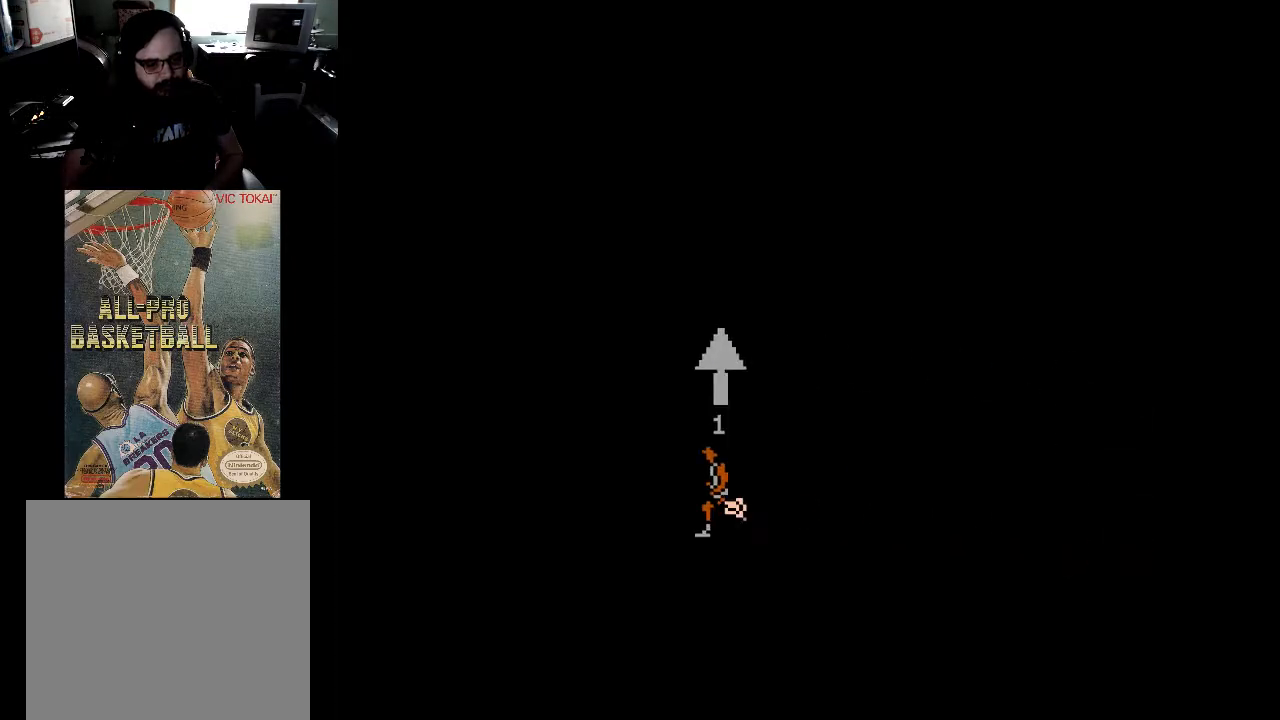
{"buttons": ["DPAD_UP"], "events": []}
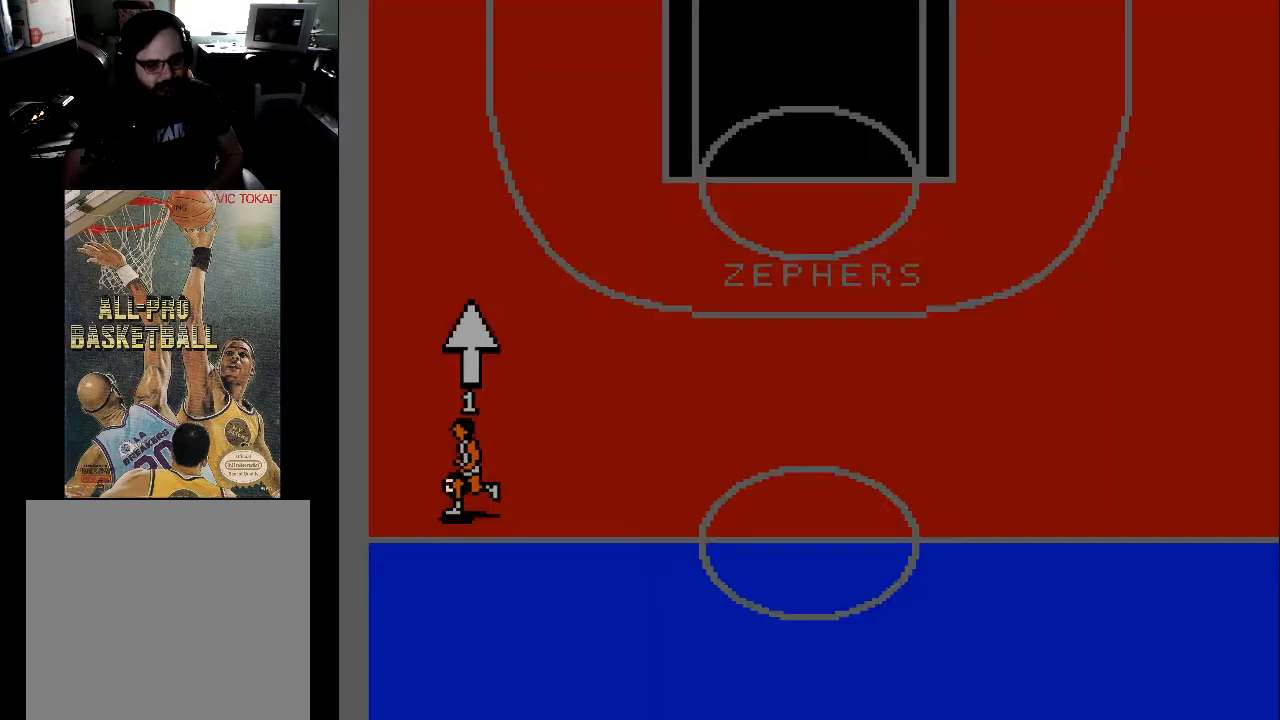
{"buttons": ["DPAD_UP"], "events": []}
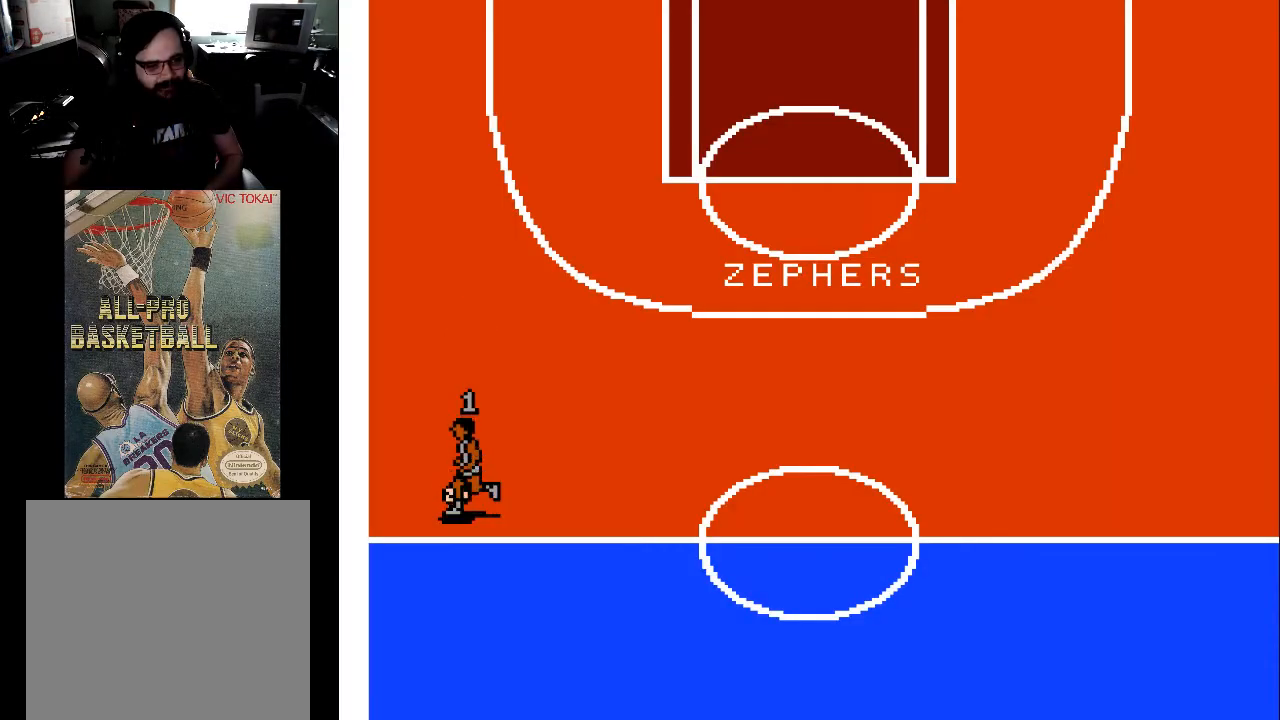
{"buttons": ["DPAD_UP"], "events": []}
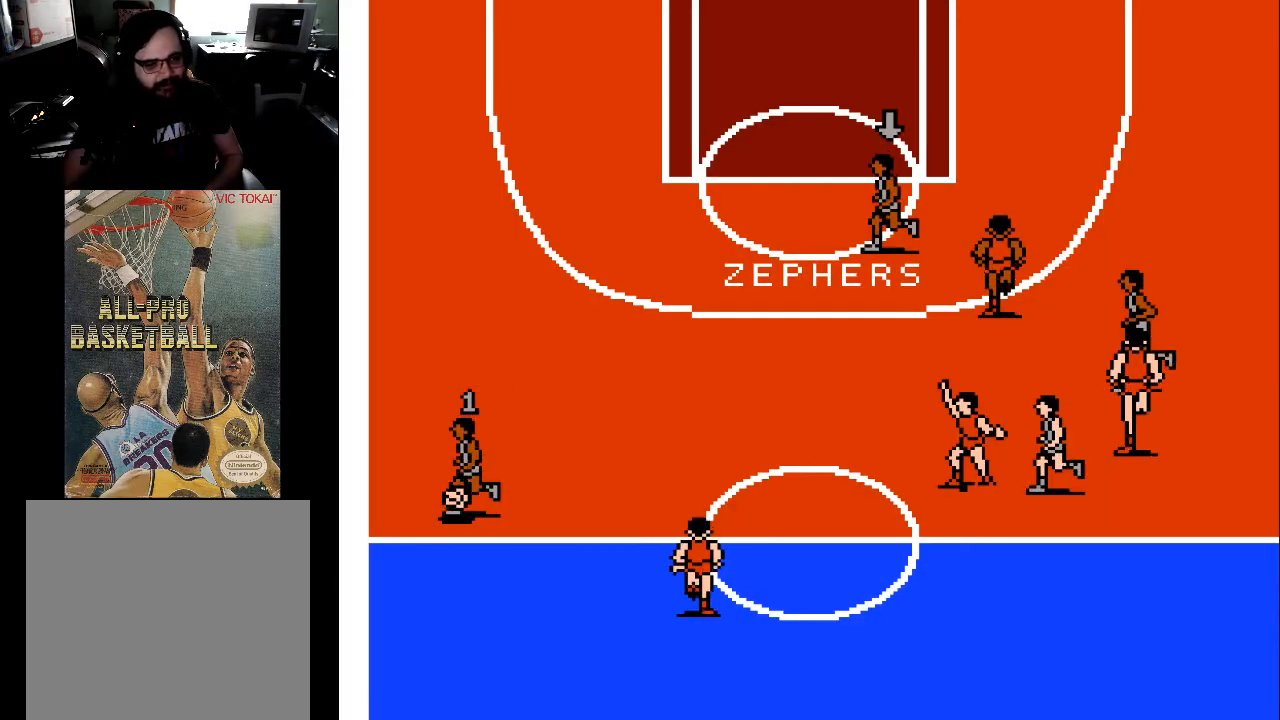
{"buttons": ["DPAD_UP"], "events": []}
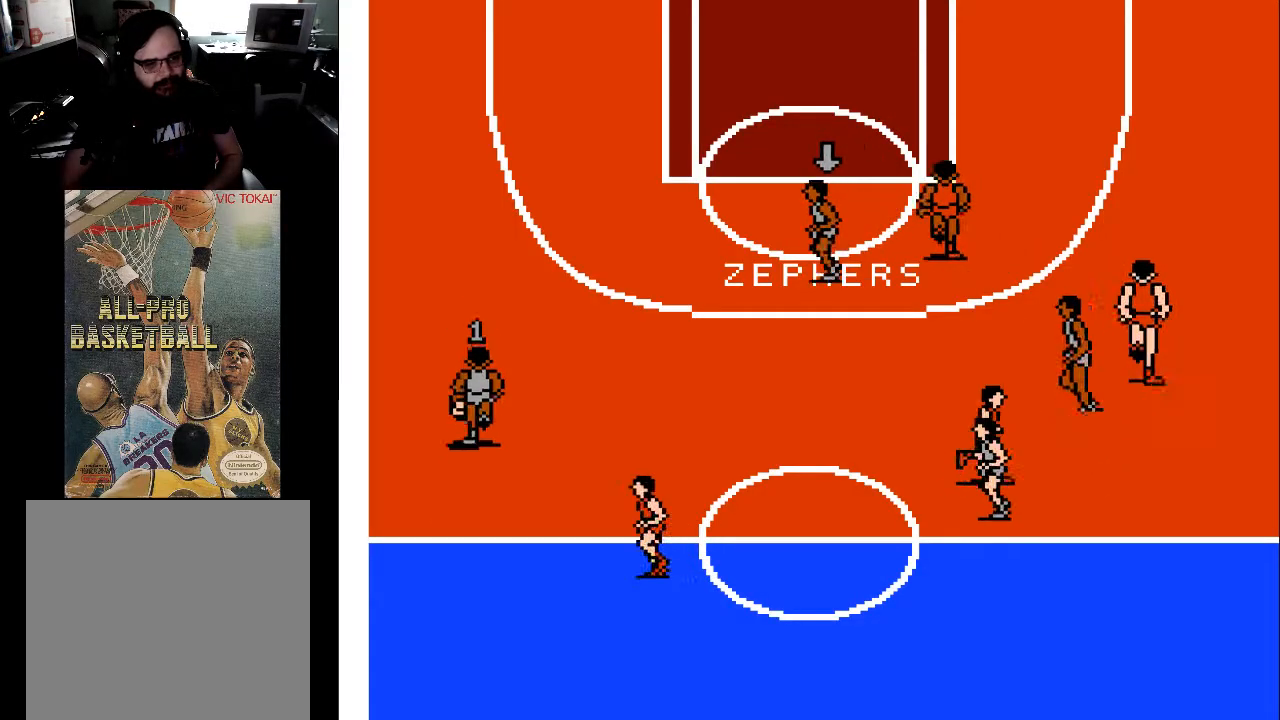
{"buttons": ["DPAD_UP"], "events": []}
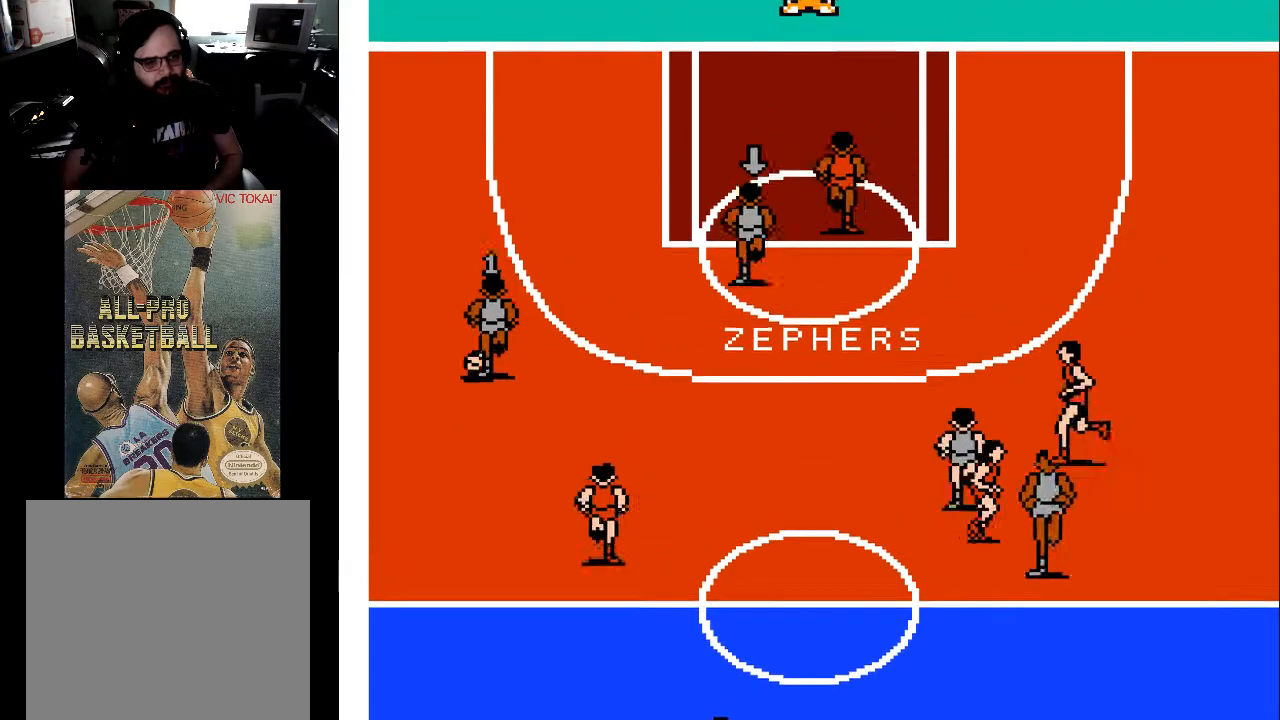
{"buttons": ["DPAD_UP", "DPAD_RIGHT"], "events": [[500, "DPAD_RIGHT", "down"]]}
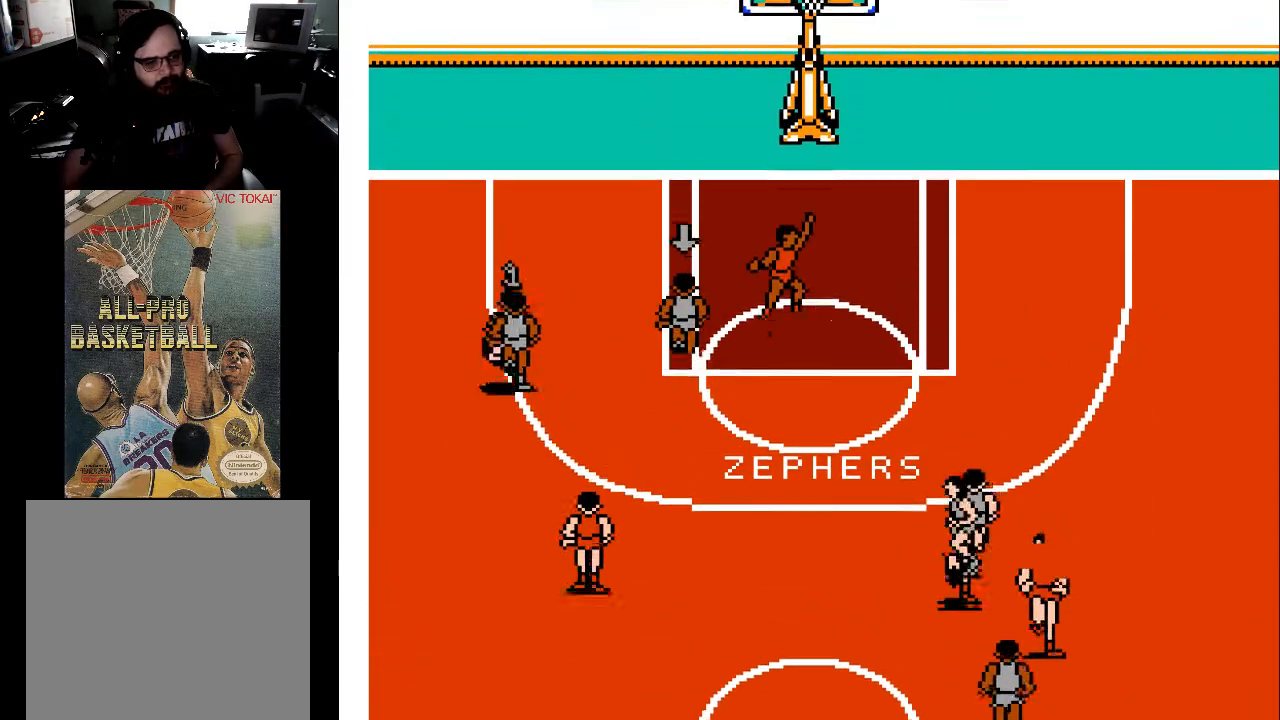
{"buttons": ["DPAD_UP"], "events": [[33, "DPAD_UP", "up"], [333, "DPAD_UP", "down"], [367, "DPAD_RIGHT", "up"]]}
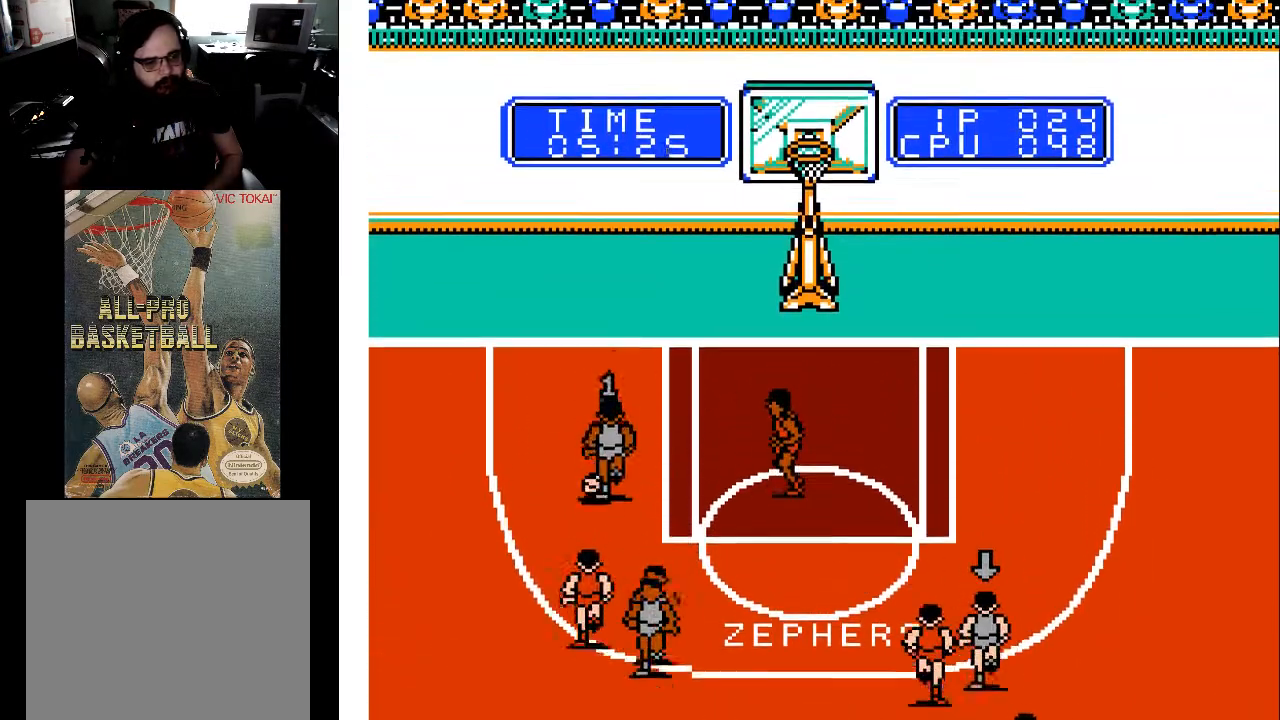
{"buttons": ["DPAD_UP", "DPAD_RIGHT"], "events": [[200, "DPAD_RIGHT", "down"]]}
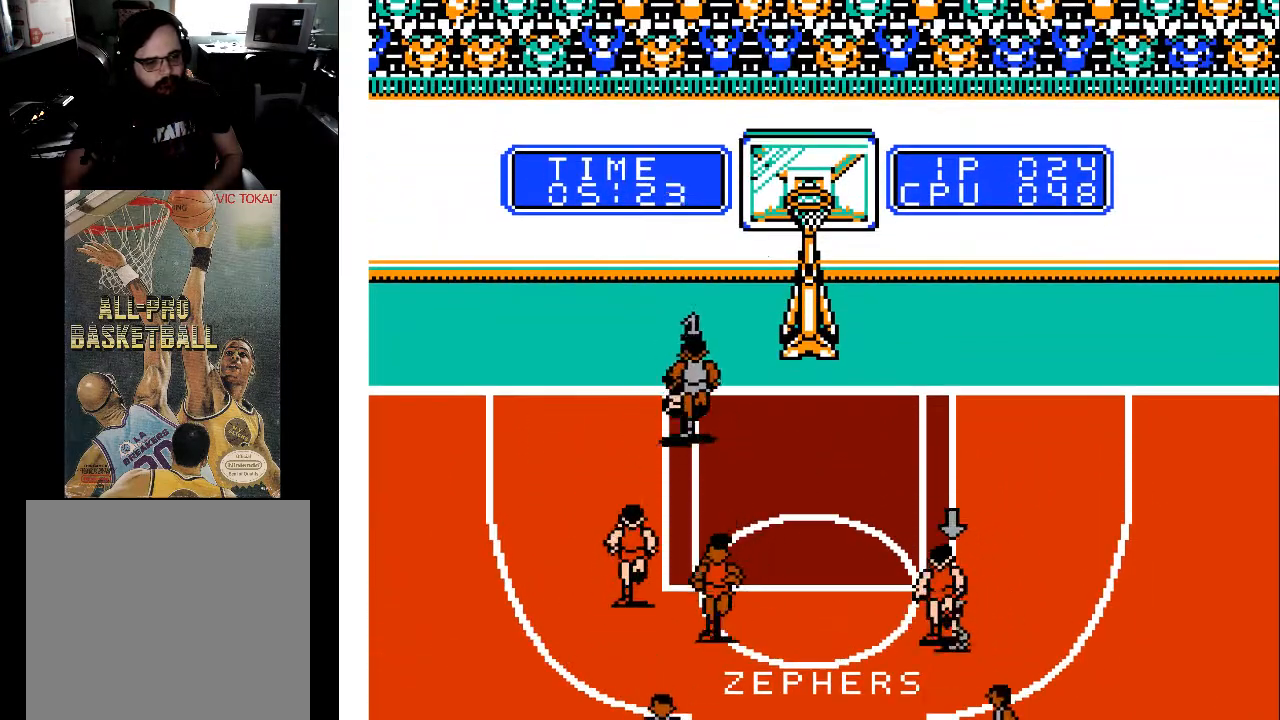
{"buttons": ["X", "DPAD_UP", "DPAD_RIGHT"], "events": [[100, "DPAD_UP", "up"], [200, "X", "down"], [233, "DPAD_UP", "down"], [333, "X", "up"], [433, "X", "down"]]}
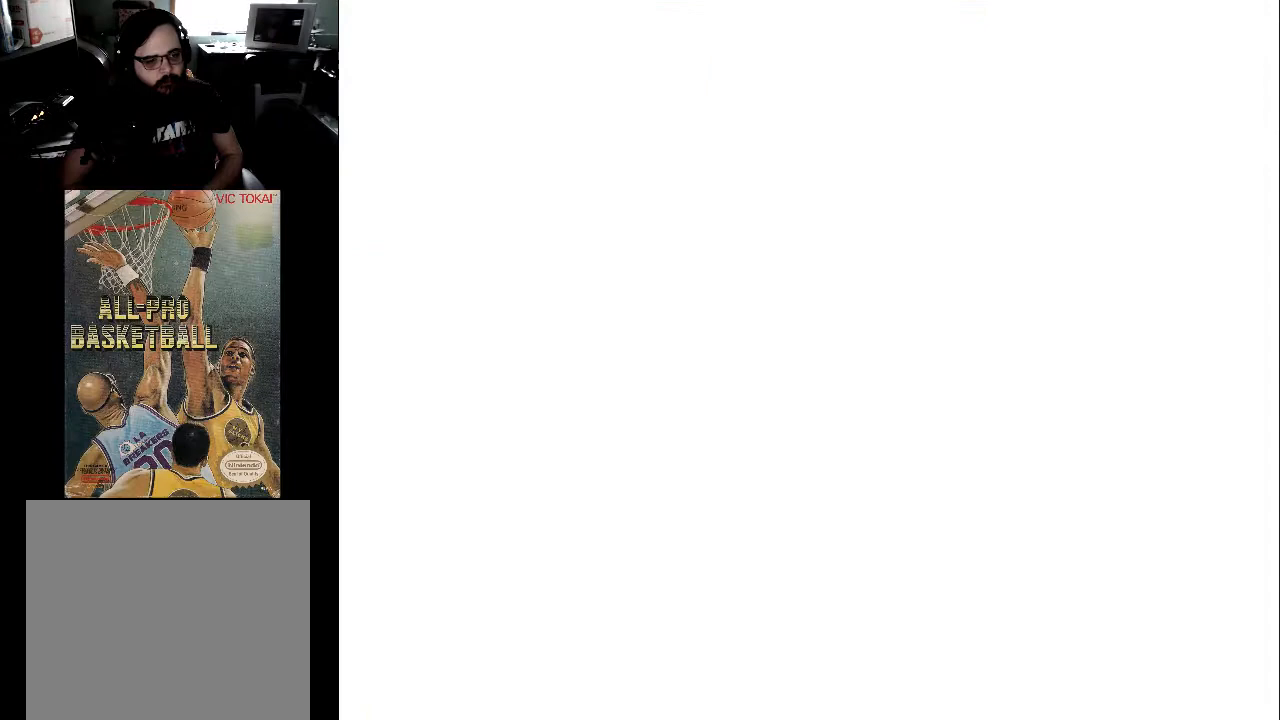
{"buttons": [], "events": [[100, "X", "up"], [133, "DPAD_RIGHT", "up"], [133, "DPAD_UP", "up"]]}
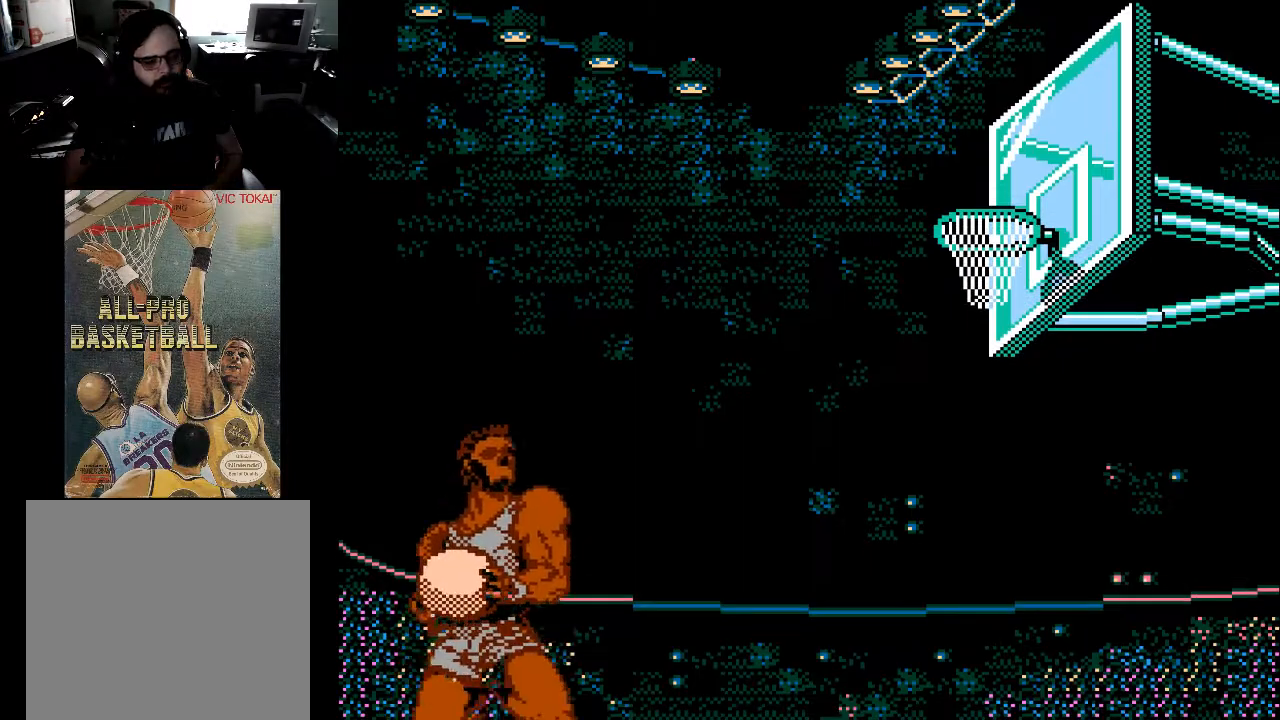
{"buttons": [], "events": []}
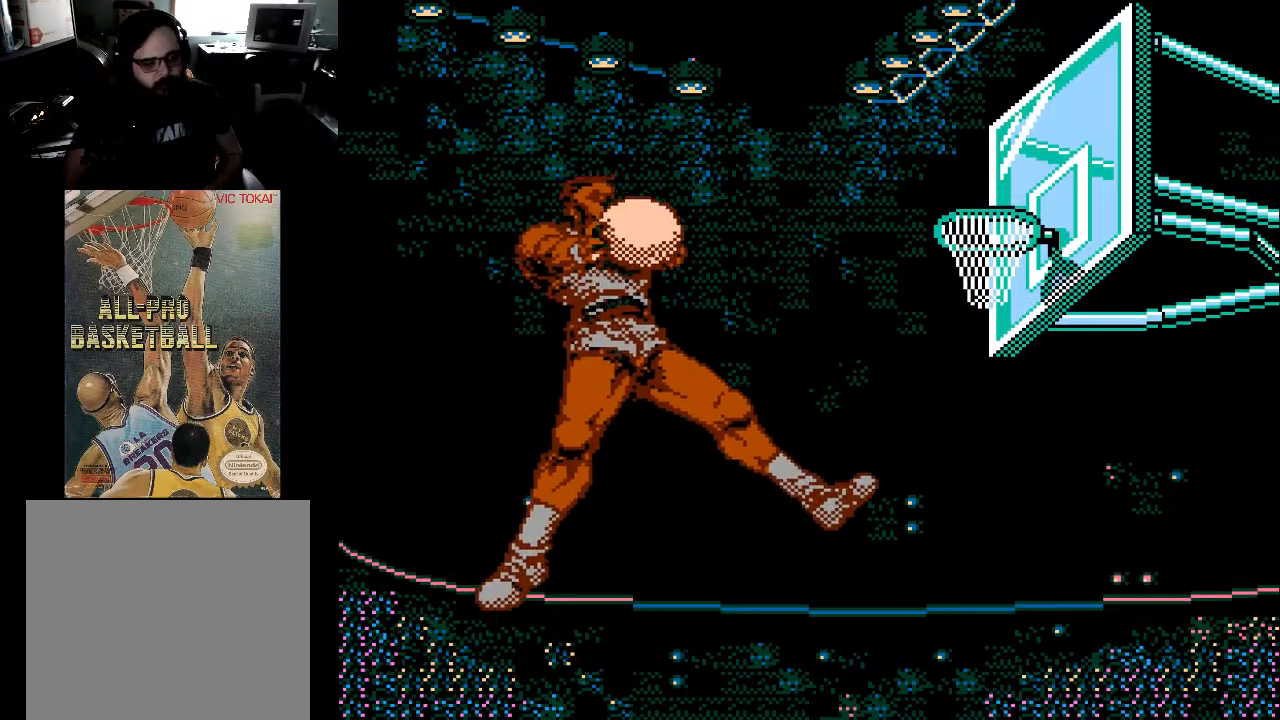
{"buttons": [], "events": []}
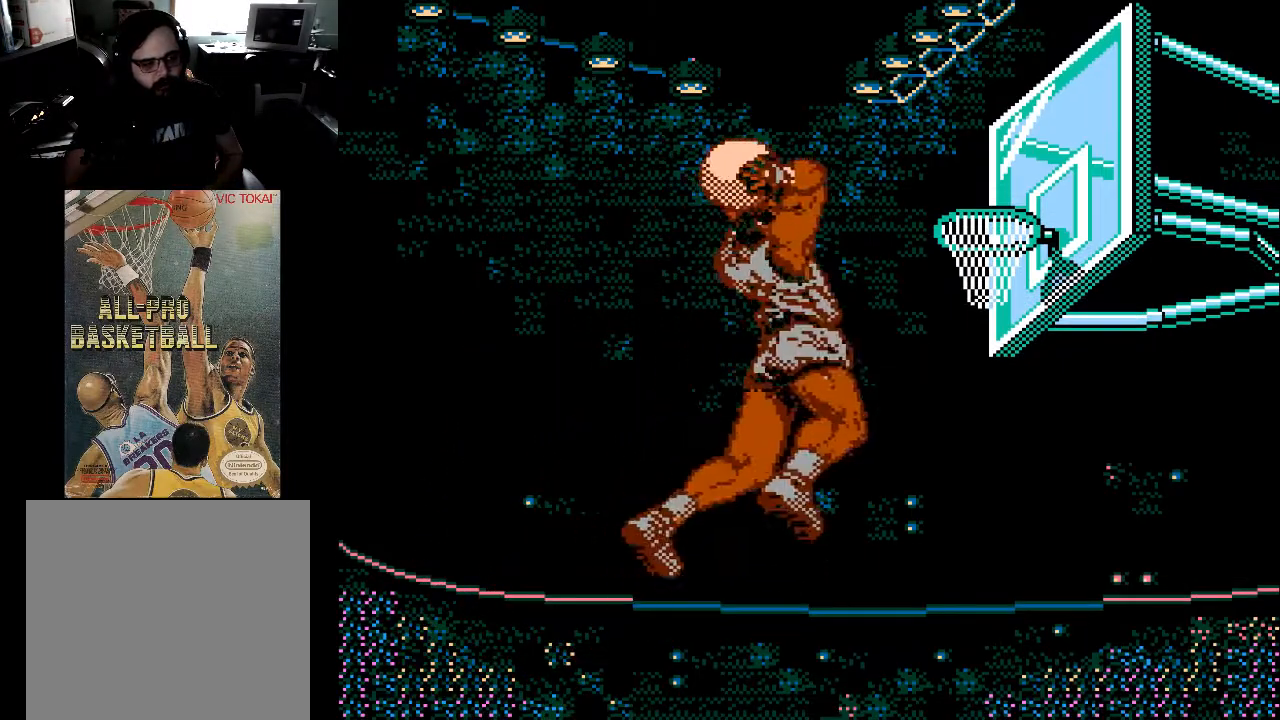
{"buttons": [], "events": []}
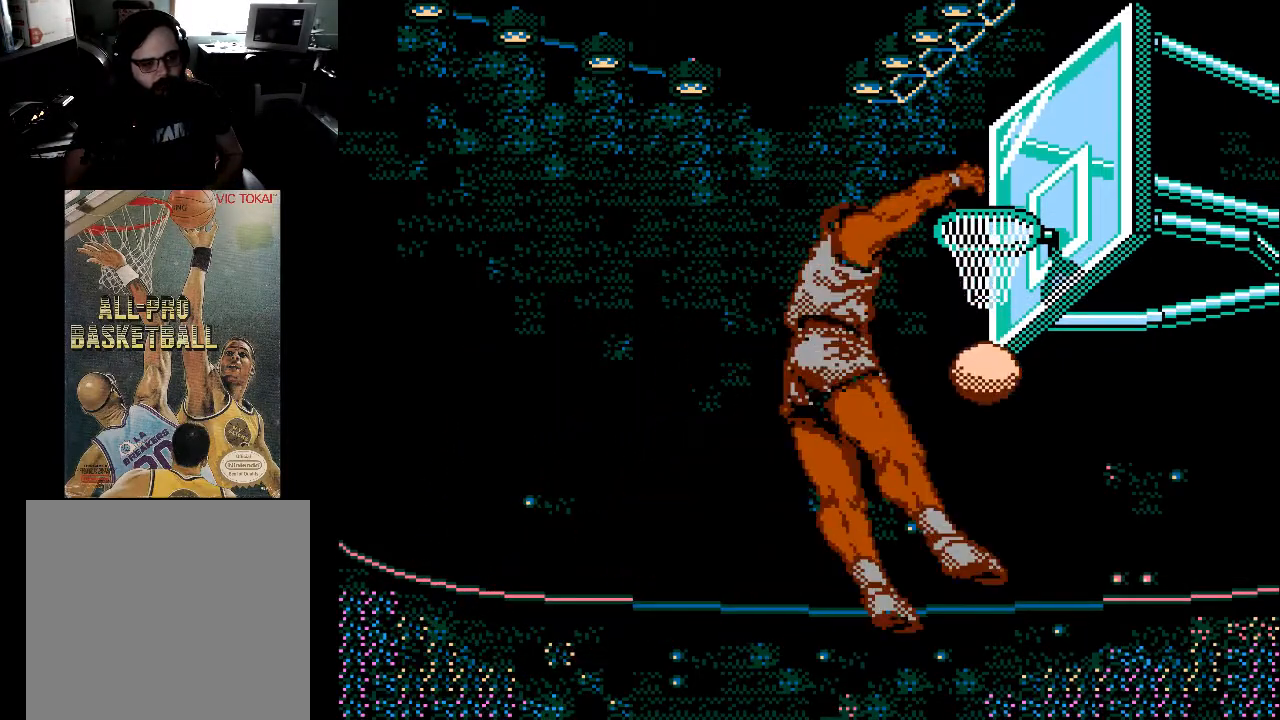
{"buttons": [], "events": []}
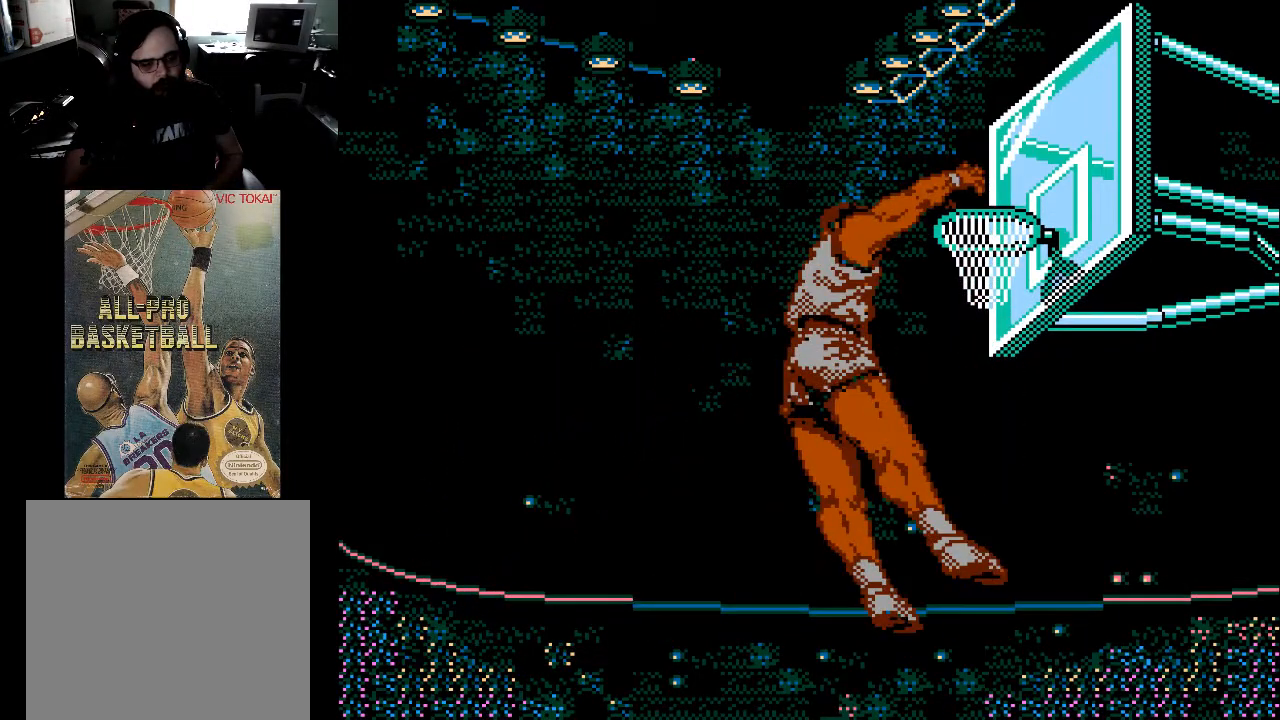
{"buttons": [], "events": []}
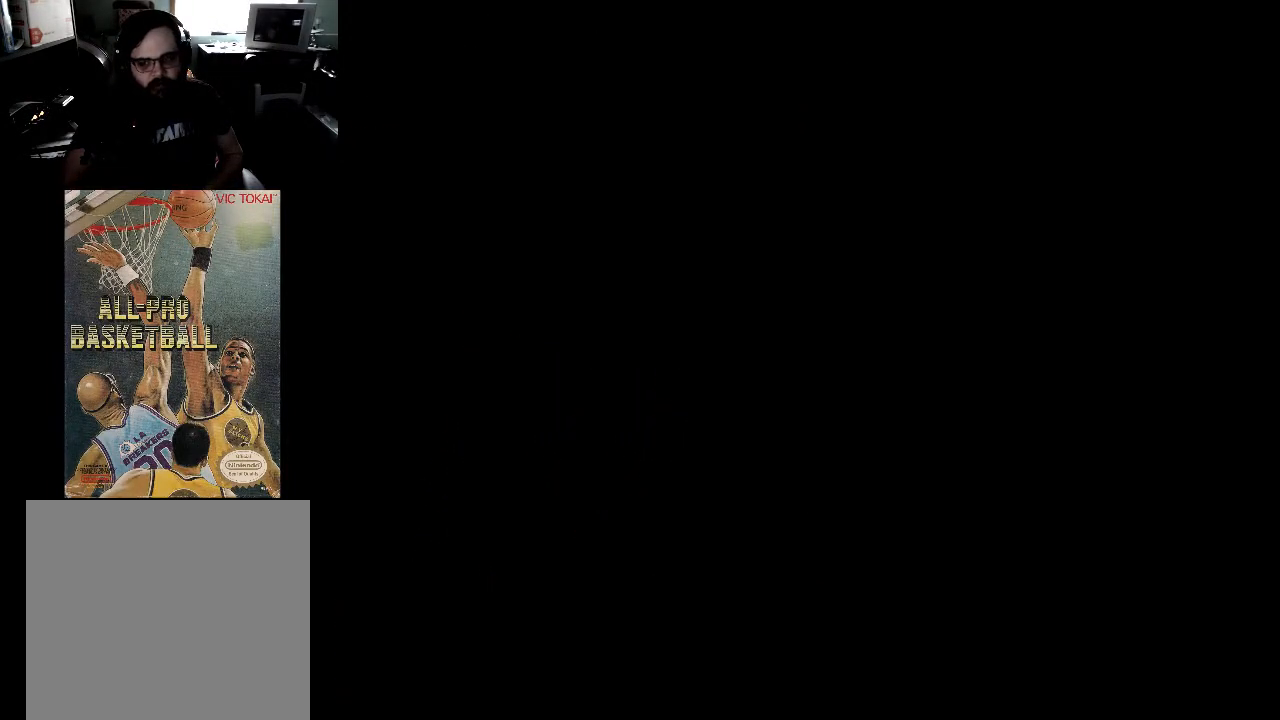
{"buttons": [], "events": []}
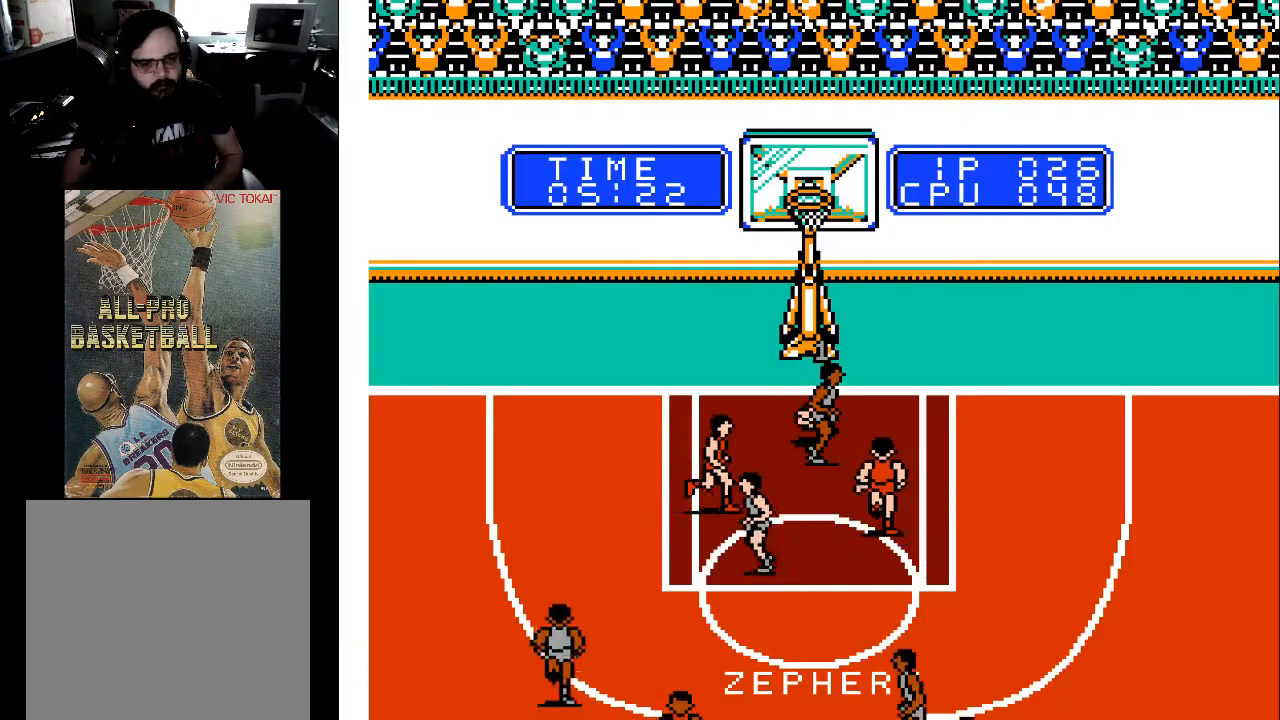
{"buttons": [], "events": []}
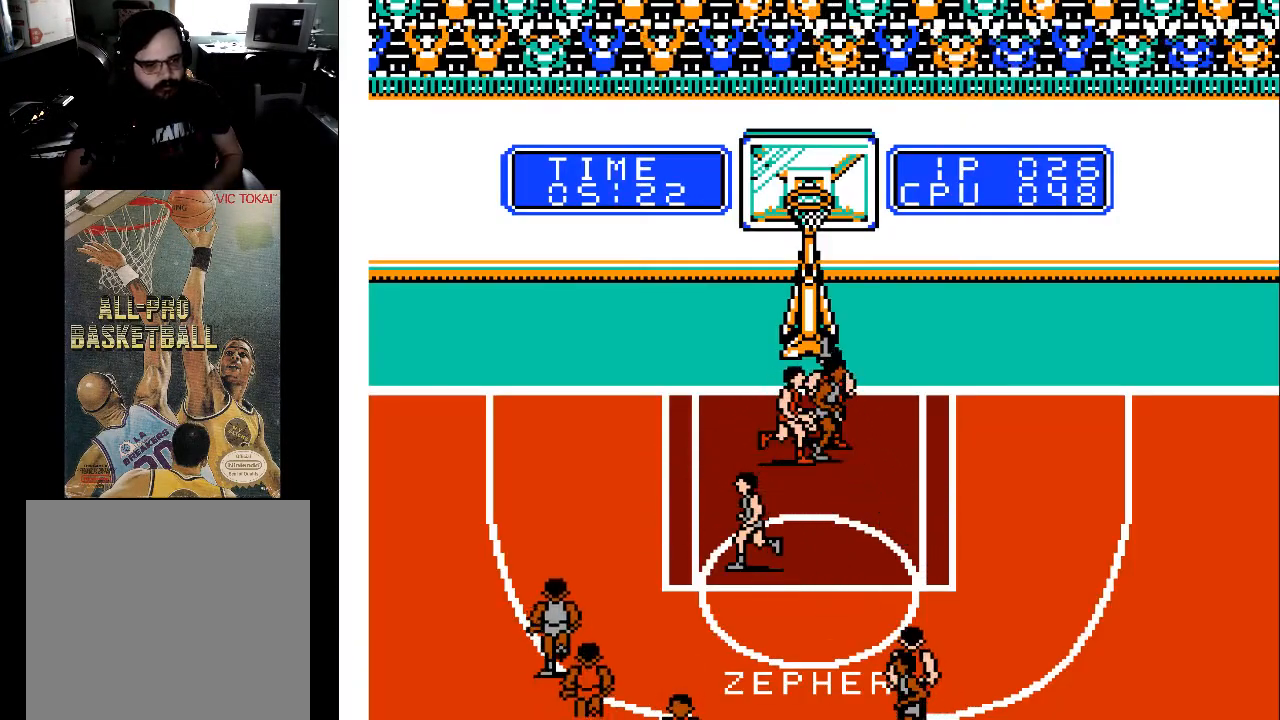
{"buttons": [], "events": []}
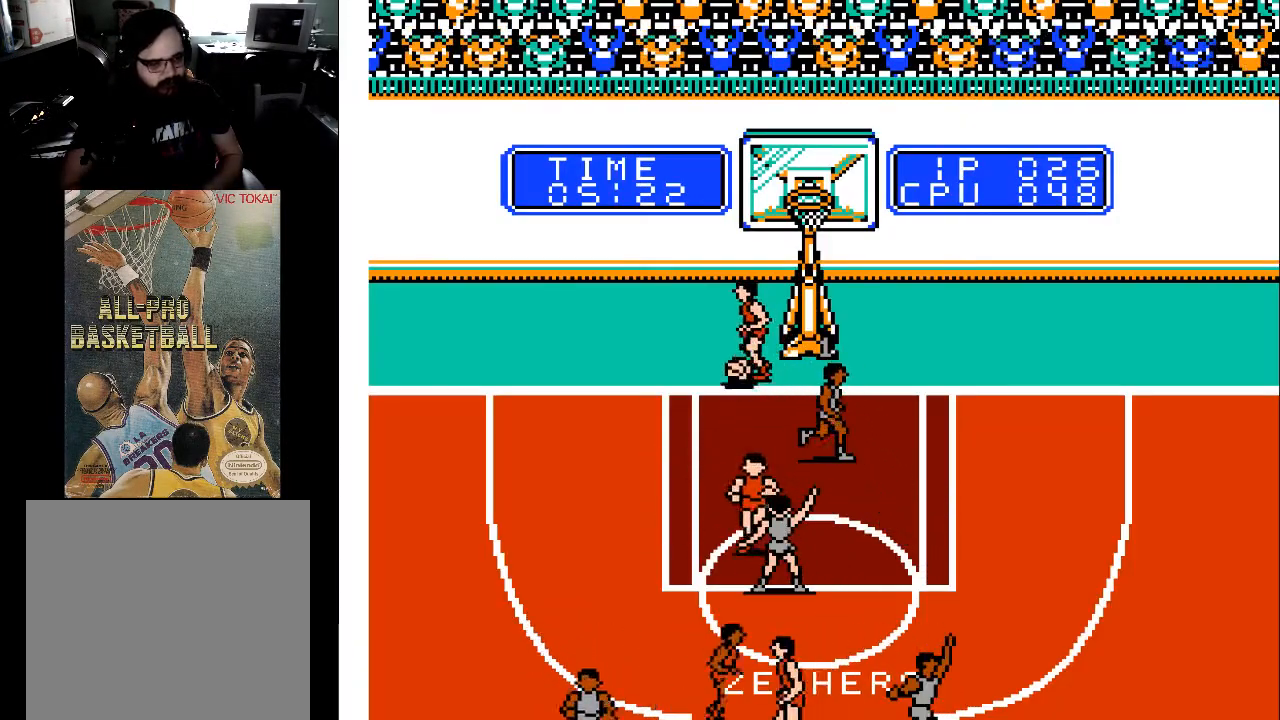
{"buttons": [], "events": []}
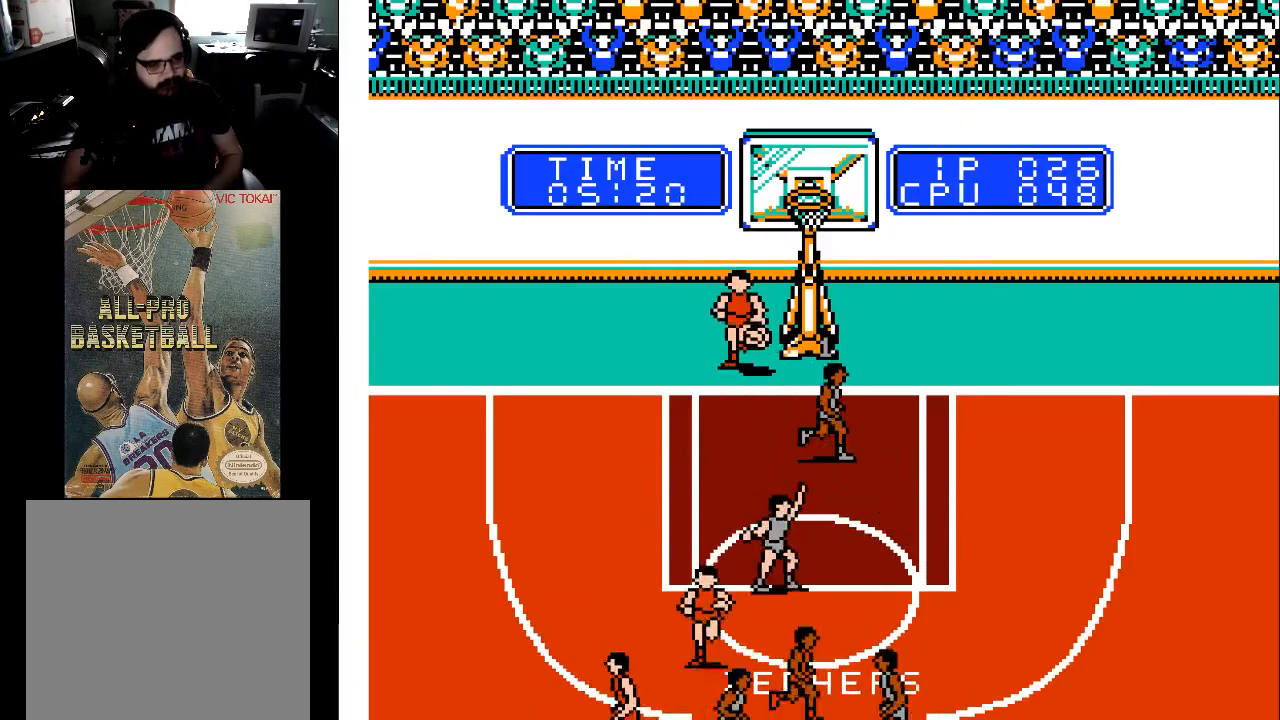
{"buttons": [], "events": []}
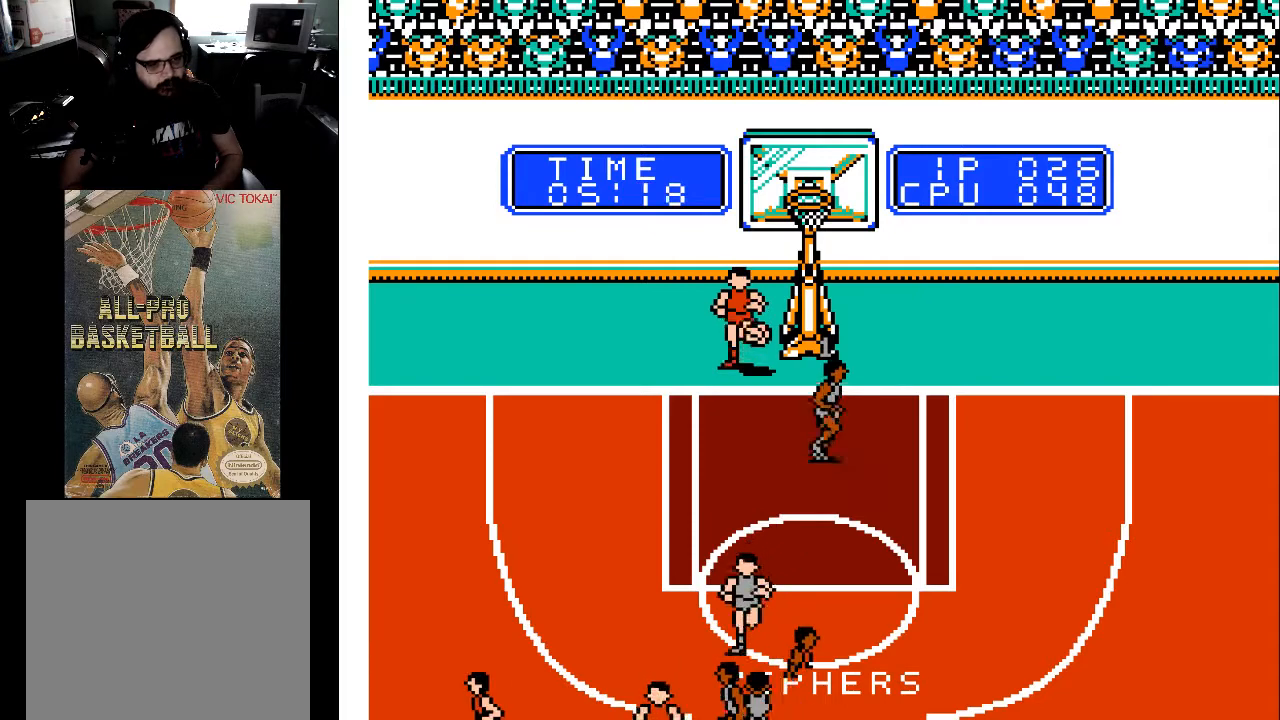
{"buttons": ["DPAD_DOWN"], "events": [[133, "DPAD_DOWN", "down"]]}
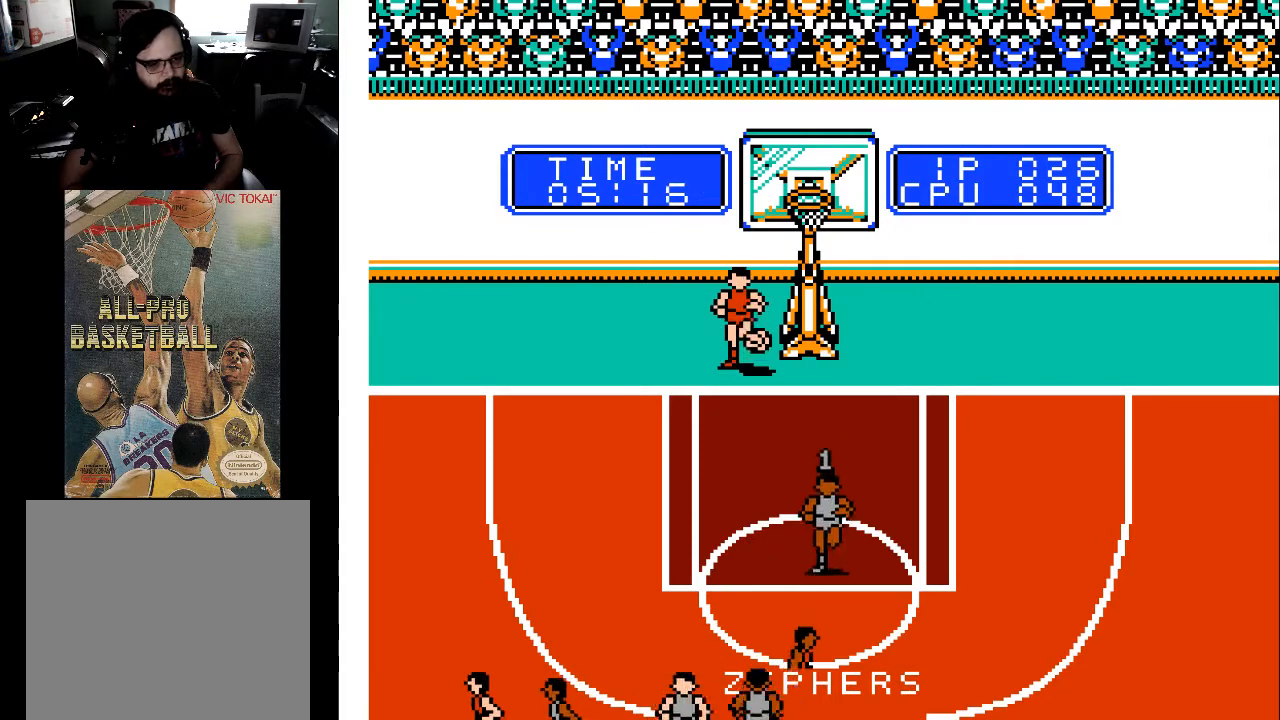
{"buttons": ["DPAD_DOWN"], "events": [[100, "DPAD_LEFT", "down"], [433, "DPAD_LEFT", "up"]]}